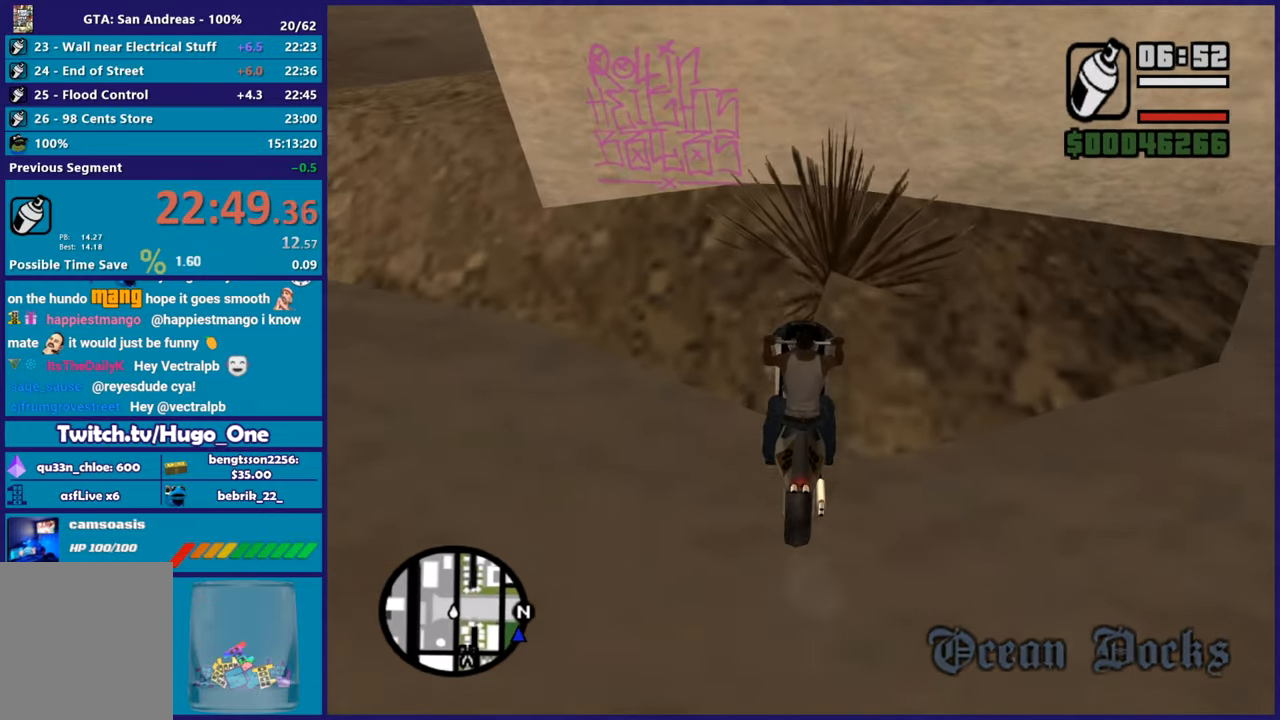
Gameplay with a controller (Xbox layout); each line is a JSON object with the inputs held at the frame after it. "button_events" lists button changes between this image and that frame as [ms after this image, input, new state], when the widget could be followed in between (sticks are given only as held states). This document gives stick clicks only as held states, not as events.
{"buttons": ["Y"], "left_stick": "up-left", "right_stick": "center", "button_events": [[67, "Y", "down"], [200, "Y", "up"], [267, "Y", "down"], [384, "L2", "up"], [384, "Y", "up"], [434, "Y", "down"]]}
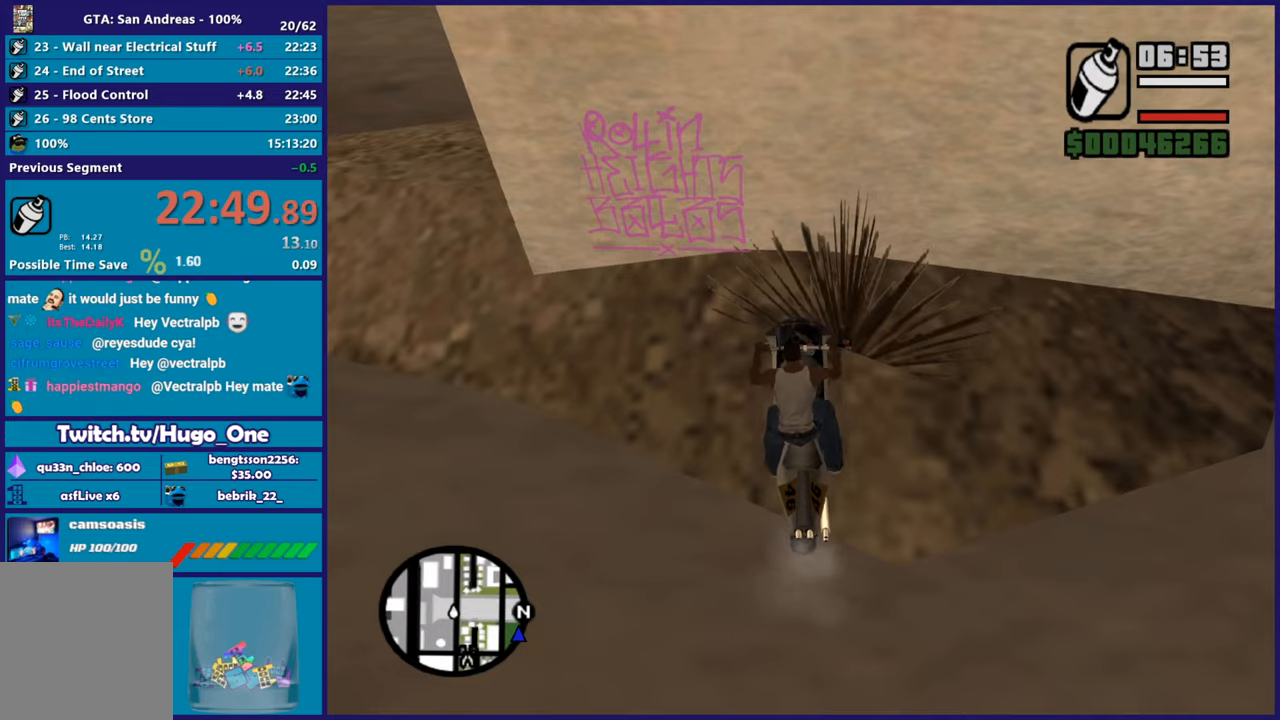
{"buttons": ["A"], "left_stick": "up", "right_stick": "center", "button_events": [[33, "Y", "up"], [417, "A", "down"]]}
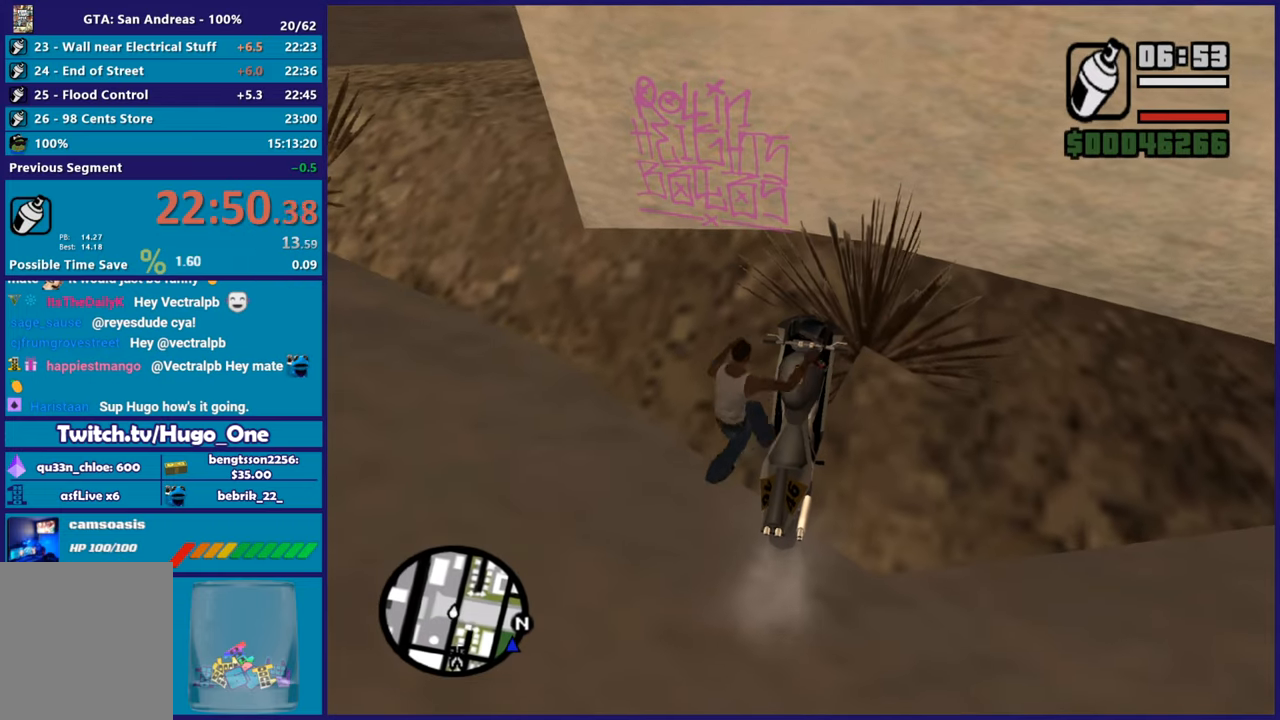
{"buttons": [], "left_stick": "up", "right_stick": "center", "button_events": [[17, "A", "up"], [100, "A", "down"], [200, "A", "up"]]}
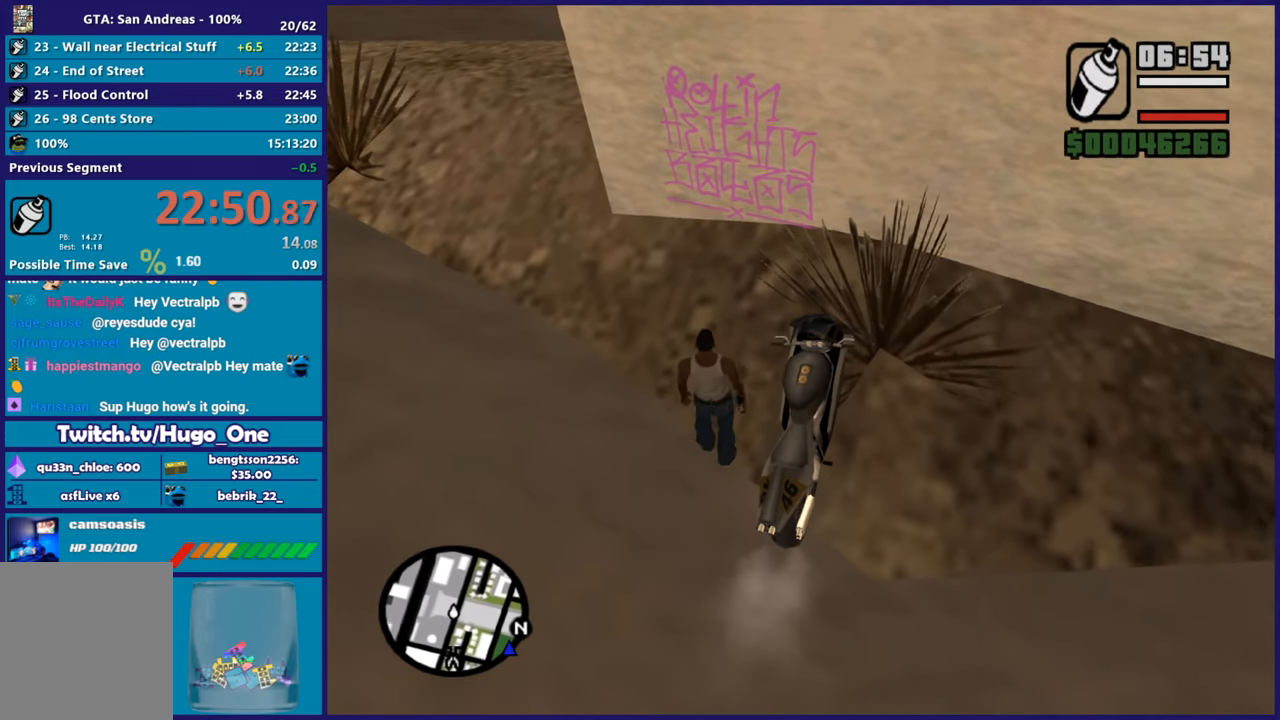
{"buttons": ["L2", "R2"], "left_stick": "up", "right_stick": "center", "button_events": [[367, "L2", "down"], [367, "R2", "down"]]}
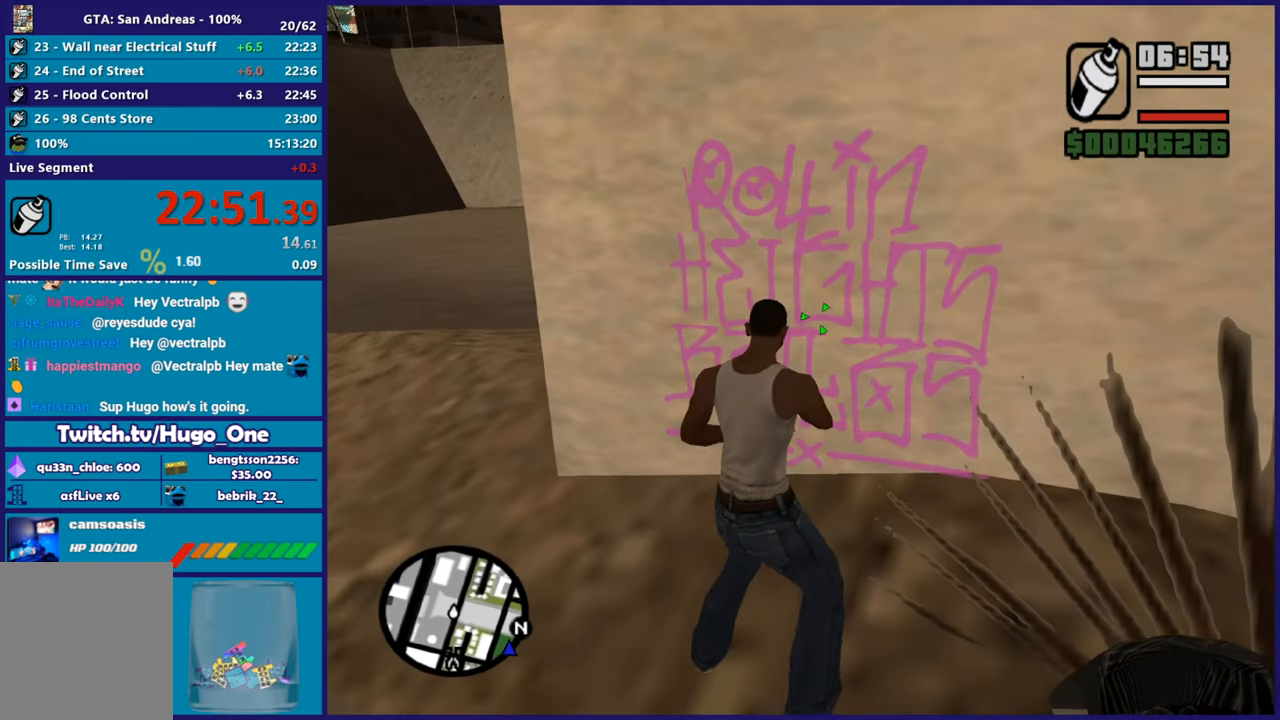
{"buttons": ["L2", "R2"], "left_stick": "center", "right_stick": "center", "button_events": []}
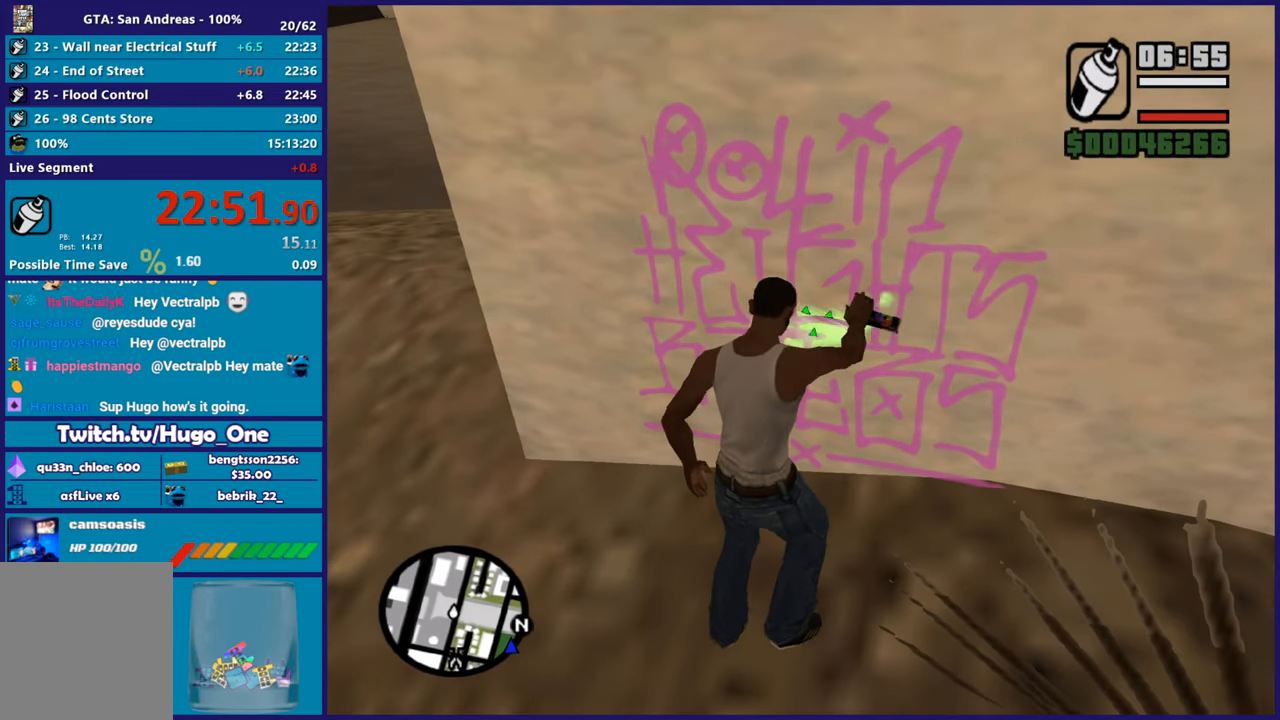
{"buttons": ["L2", "R2"], "left_stick": "center", "right_stick": "center", "button_events": []}
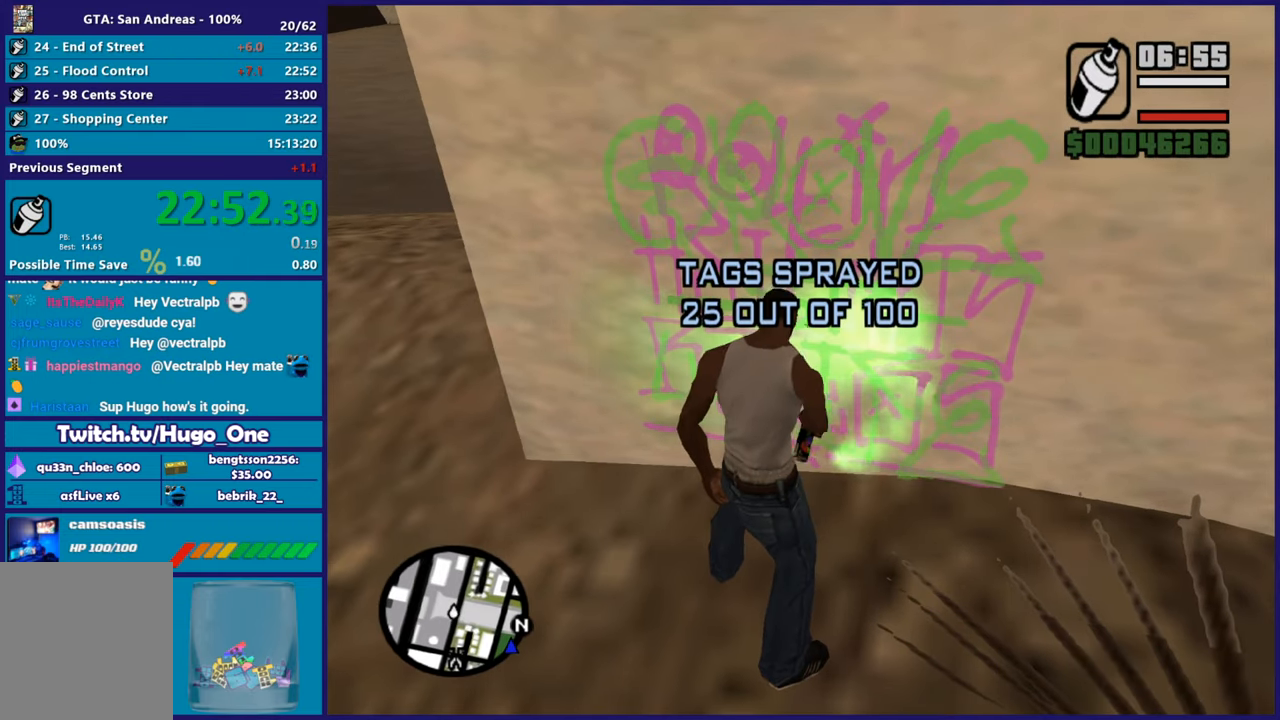
{"buttons": [], "left_stick": "down", "right_stick": "center", "button_events": [[351, "L2", "up"], [351, "R2", "up"]]}
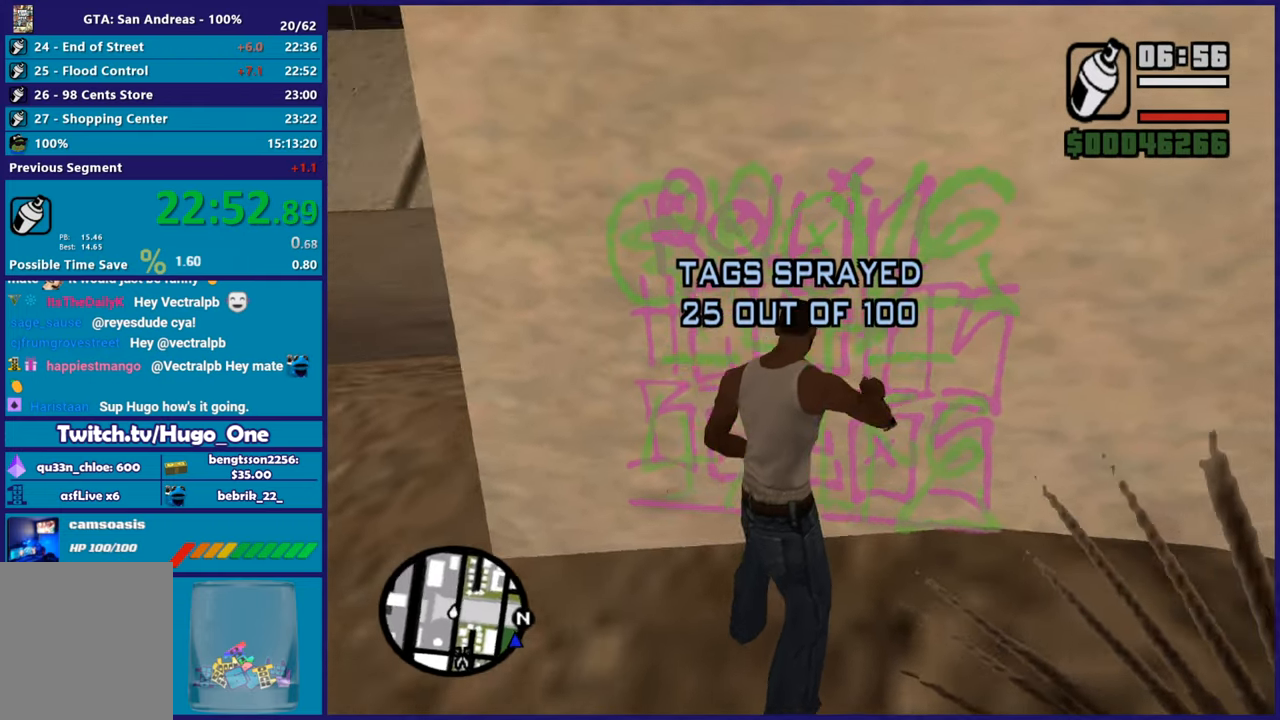
{"buttons": ["A"], "left_stick": "down", "right_stick": "center", "button_events": [[83, "A", "down"], [200, "A", "up"], [267, "A", "down"], [384, "A", "up"], [450, "A", "down"]]}
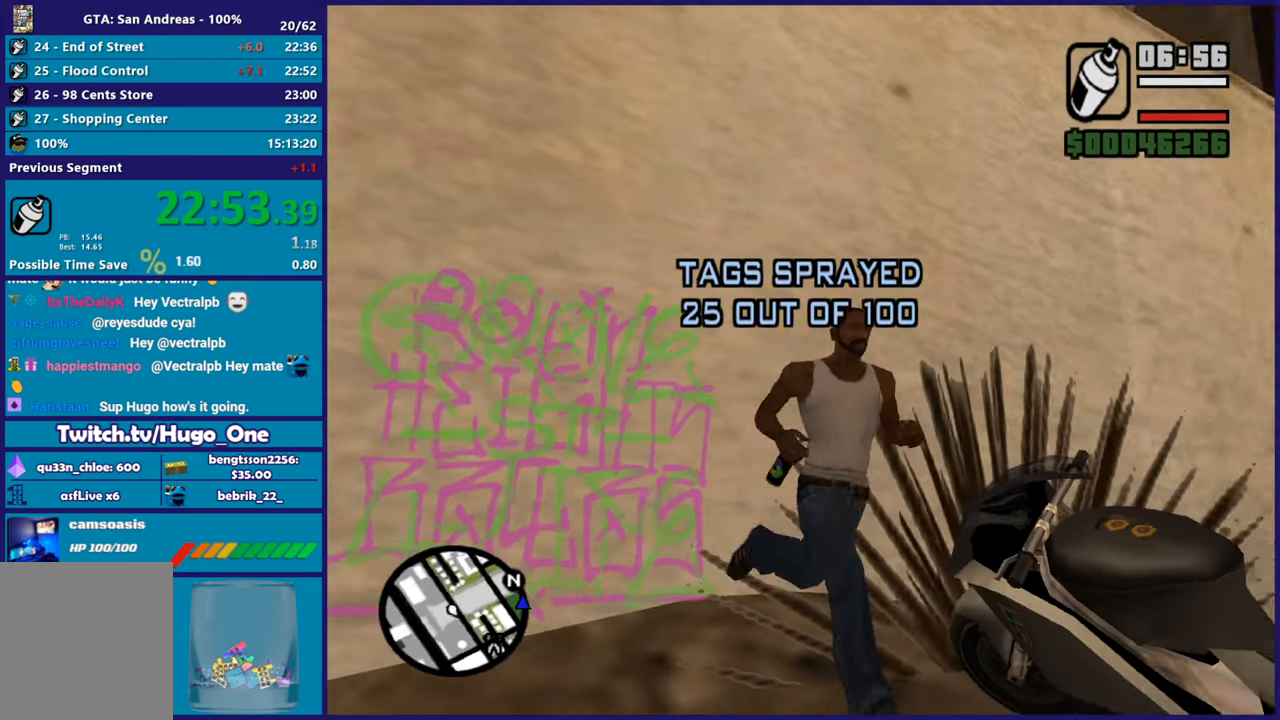
{"buttons": [], "left_stick": "center", "right_stick": "center", "button_events": [[84, "A", "up"], [167, "Y", "down"], [284, "Y", "up"], [351, "Y", "down"], [467, "Y", "up"]]}
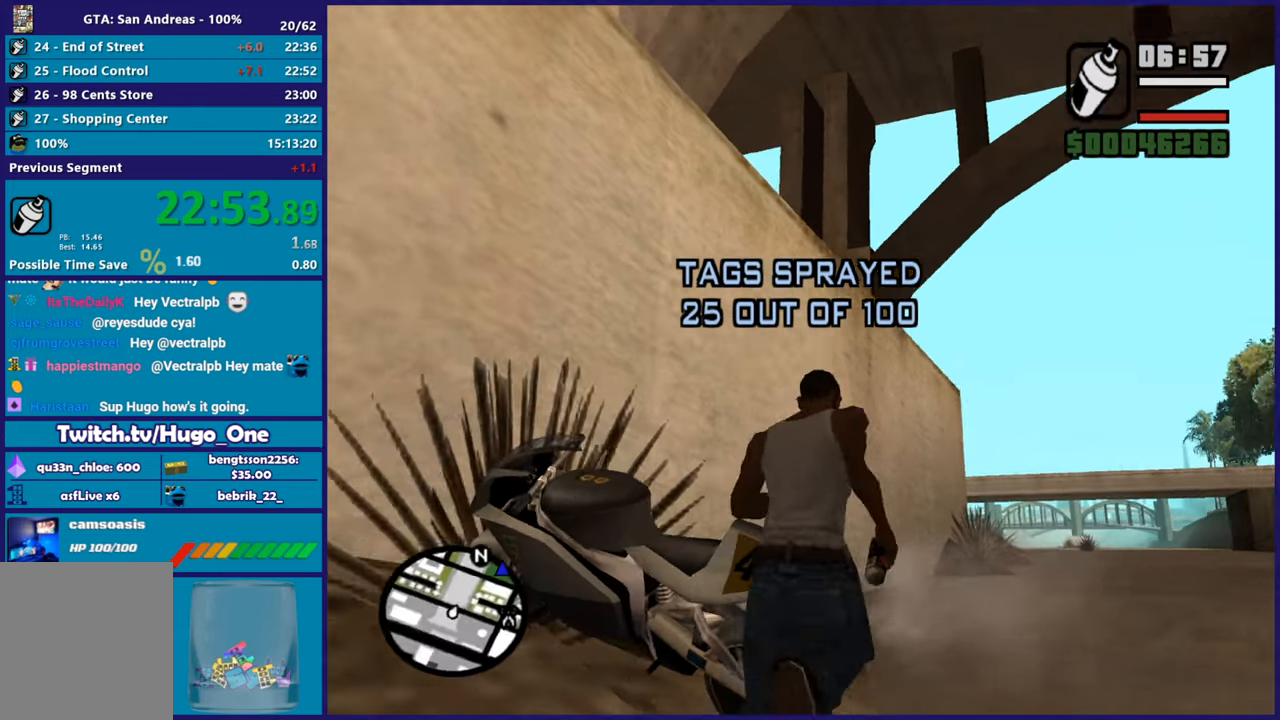
{"buttons": ["Y"], "left_stick": "center", "right_stick": "center", "button_events": [[33, "Y", "down"], [150, "Y", "up"], [200, "Y", "down"], [317, "Y", "up"], [384, "Y", "down"]]}
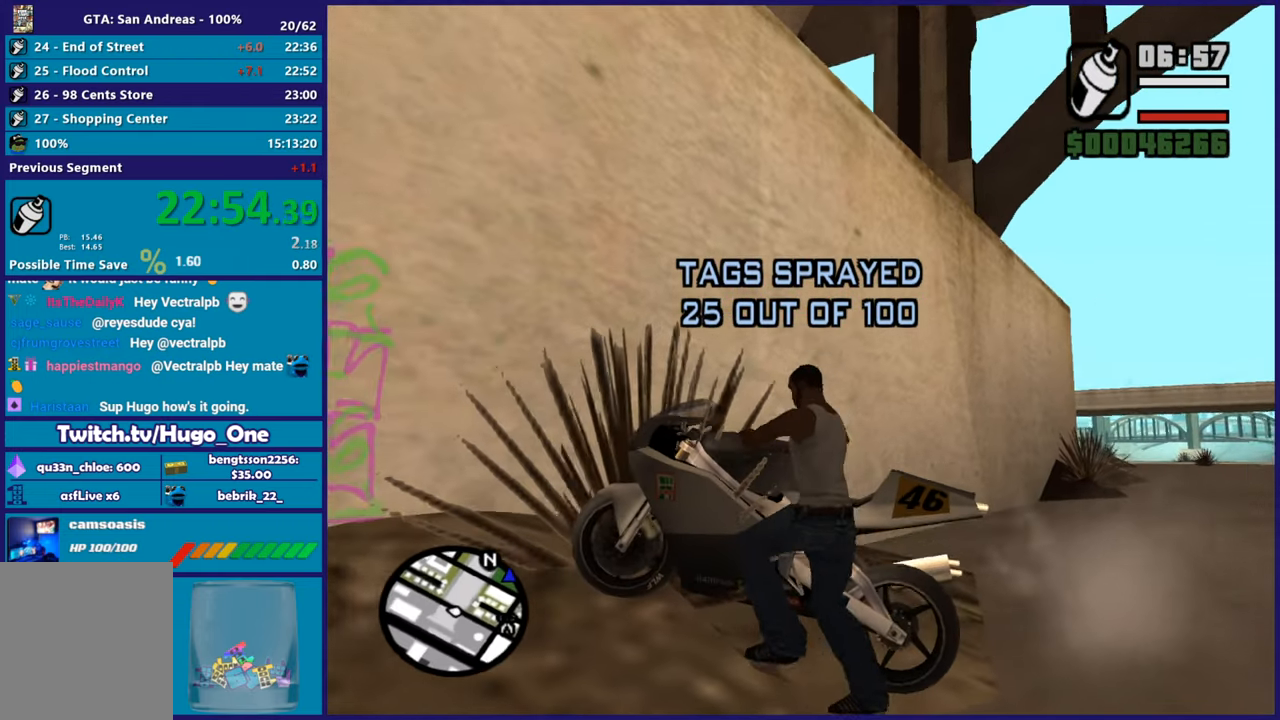
{"buttons": ["L2"], "left_stick": "right", "right_stick": "center", "button_events": [[17, "Y", "up"], [150, "L2", "down"]]}
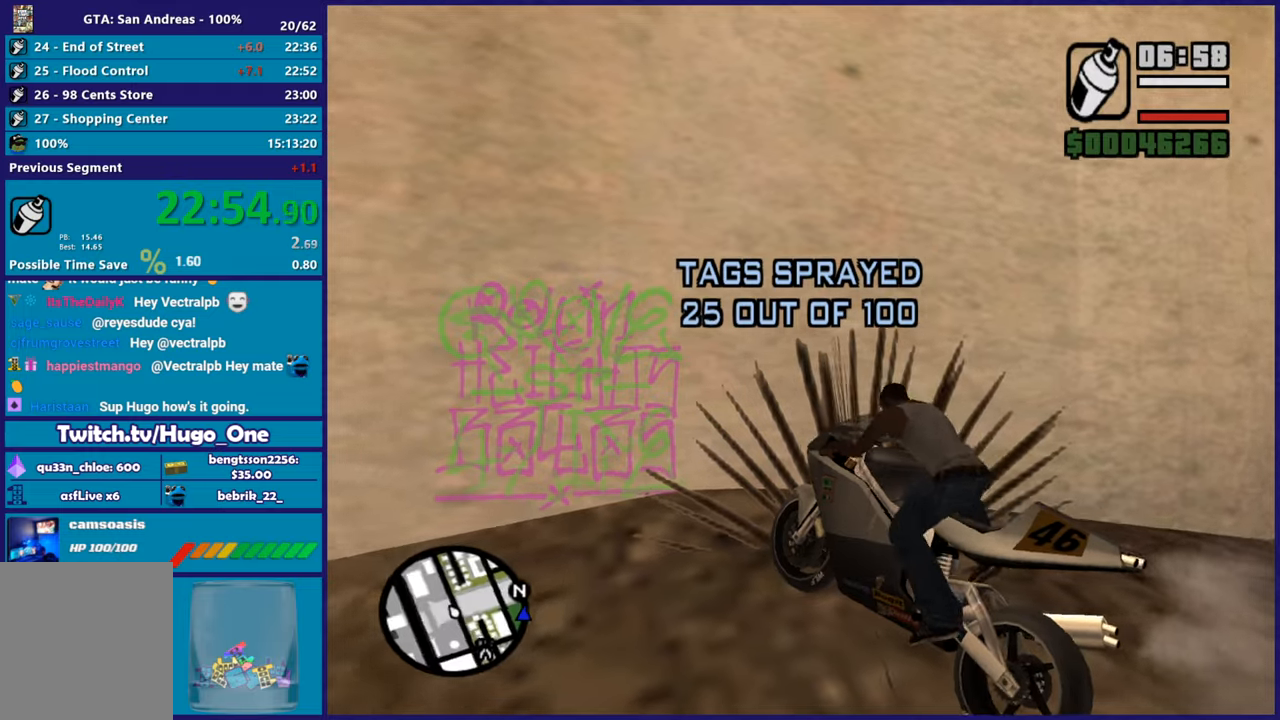
{"buttons": ["L2"], "left_stick": "right", "right_stick": "center", "button_events": []}
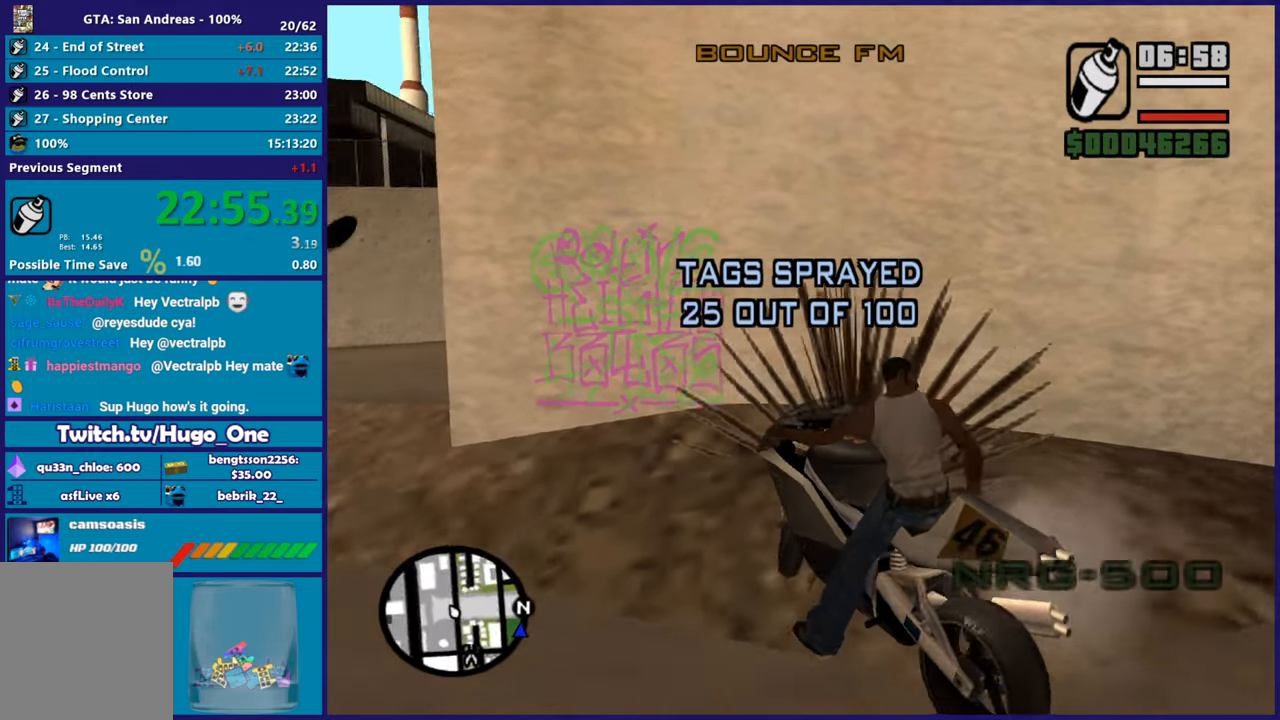
{"buttons": ["R2"], "left_stick": "left", "right_stick": "center", "button_events": [[351, "L2", "up"], [367, "R2", "down"]]}
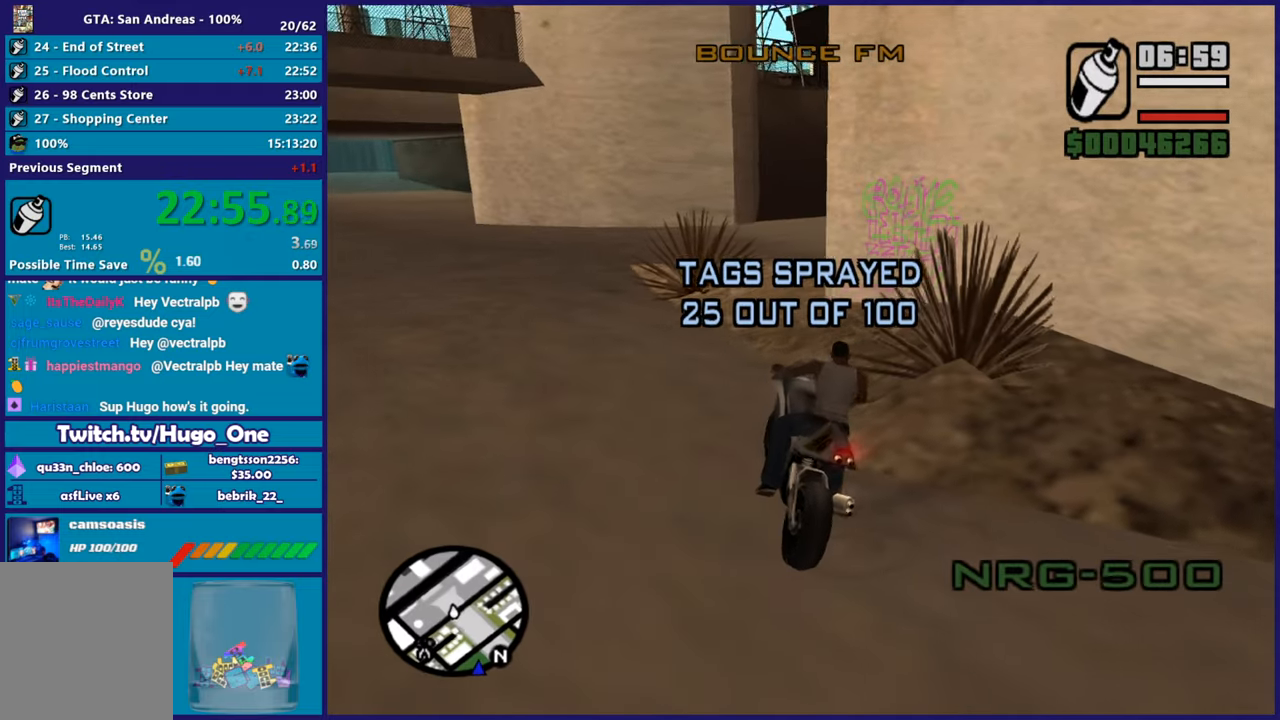
{"buttons": ["R2"], "left_stick": "right", "right_stick": "down-right", "button_events": []}
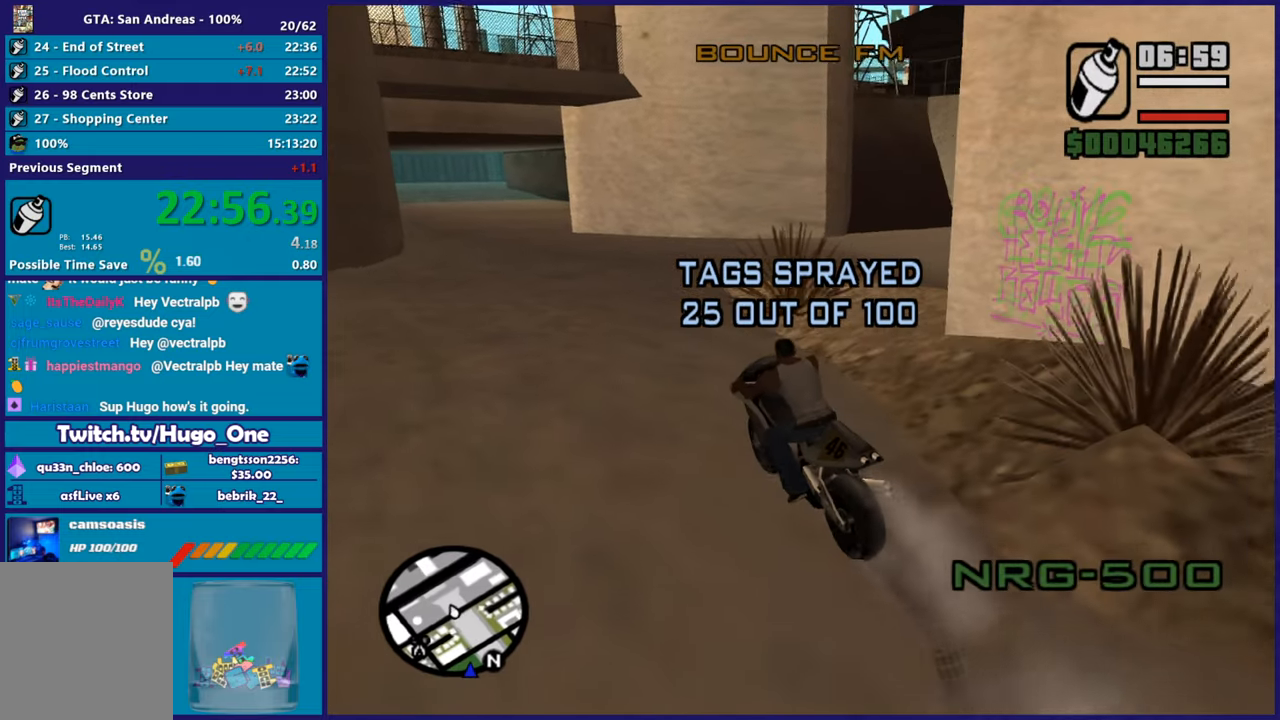
{"buttons": ["R2"], "left_stick": "right", "right_stick": "down-right", "button_events": [[251, "R2", "up"], [484, "R2", "down"]]}
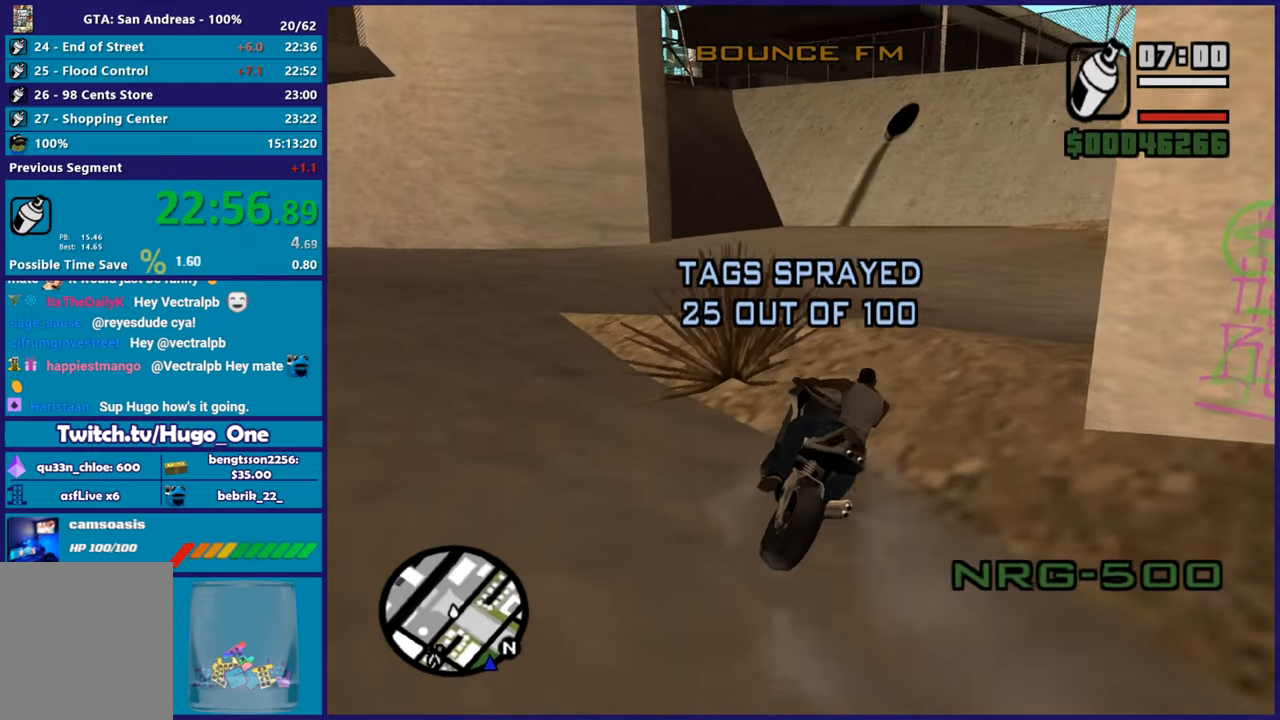
{"buttons": [], "left_stick": "right", "right_stick": "down-right", "button_events": [[500, "R2", "up"]]}
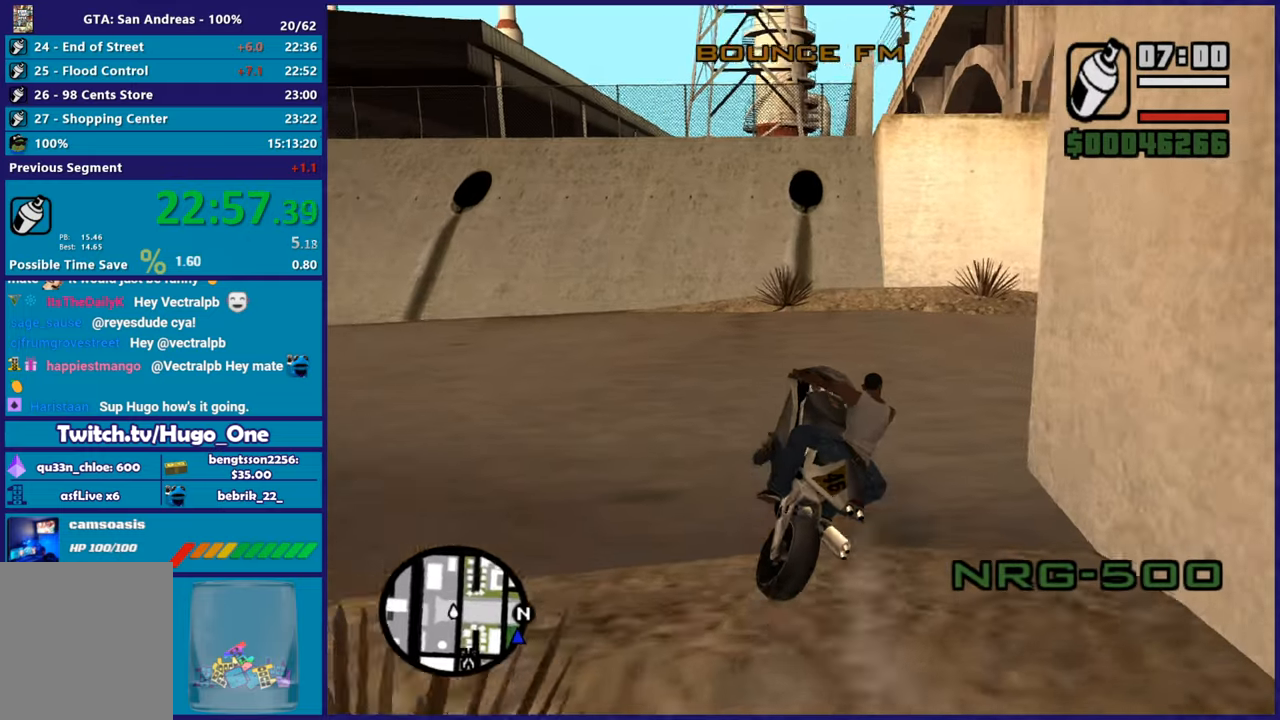
{"buttons": ["R2"], "left_stick": "right", "right_stick": "center", "button_events": [[284, "R2", "down"]]}
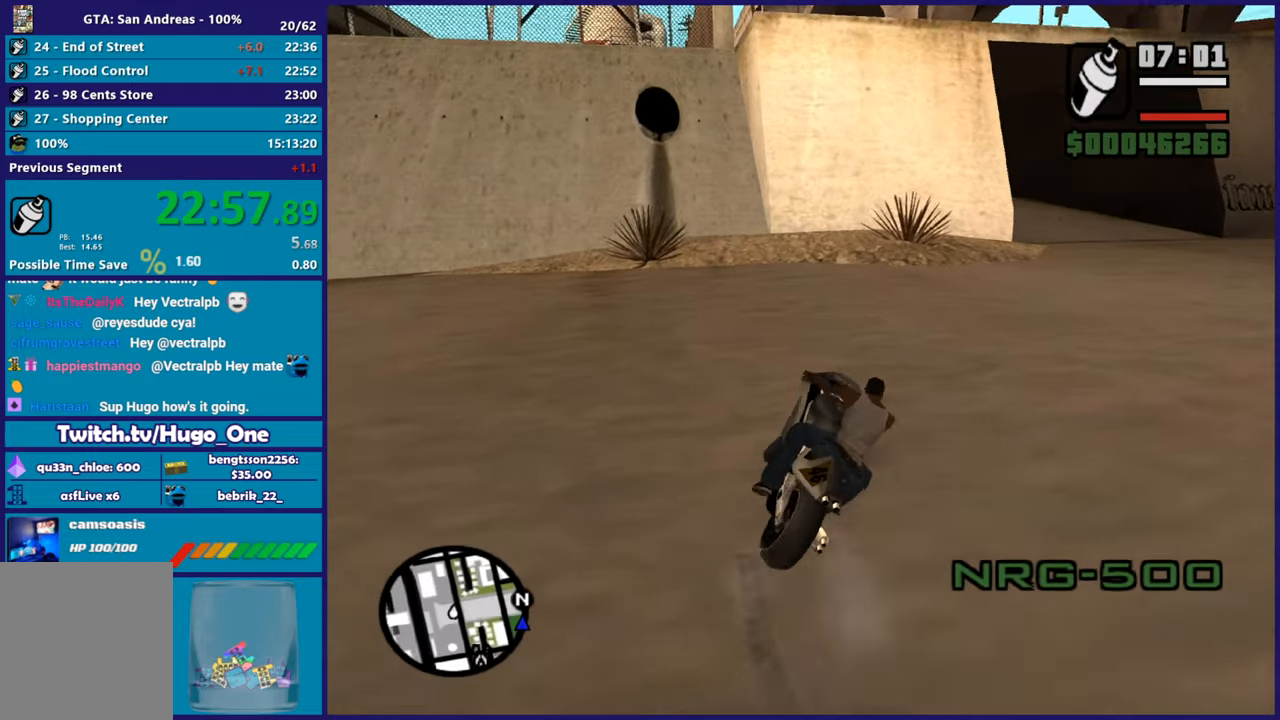
{"buttons": ["R2"], "left_stick": "right", "right_stick": "down-left", "button_events": [[16, "R2", "up"], [133, "R2", "down"]]}
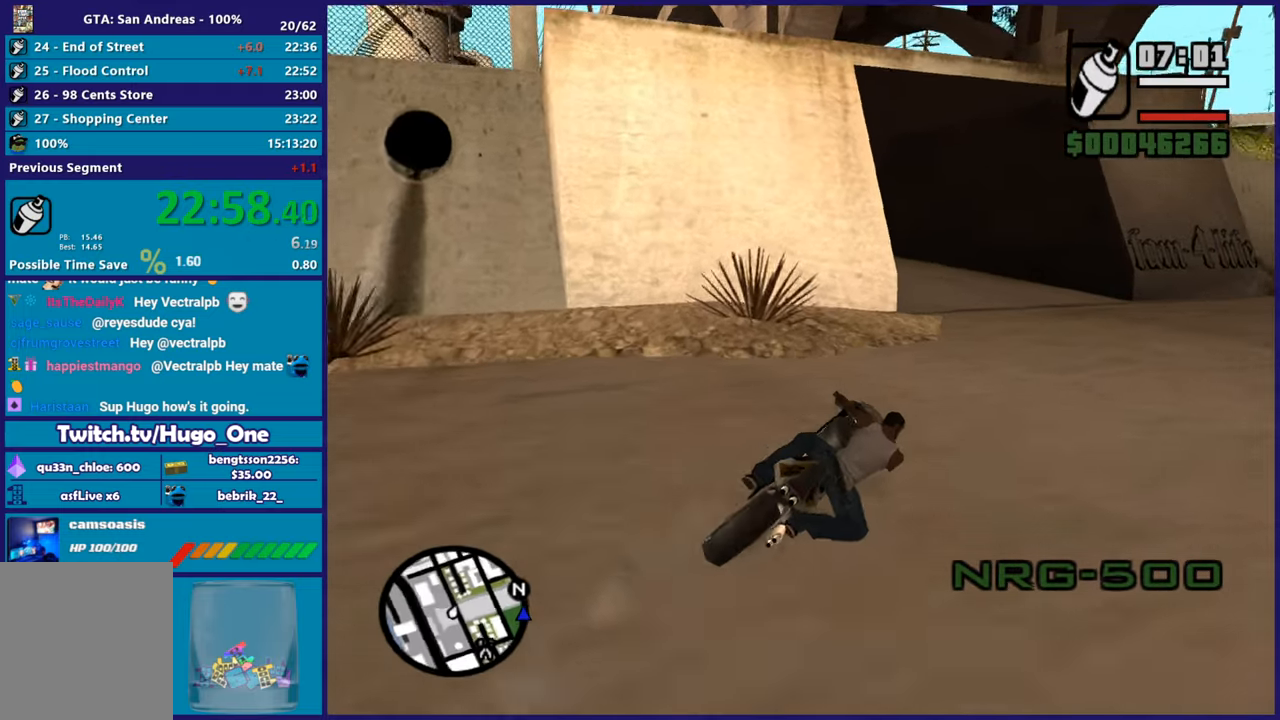
{"buttons": [], "left_stick": "left", "right_stick": "down-left", "button_events": [[467, "R2", "up"]]}
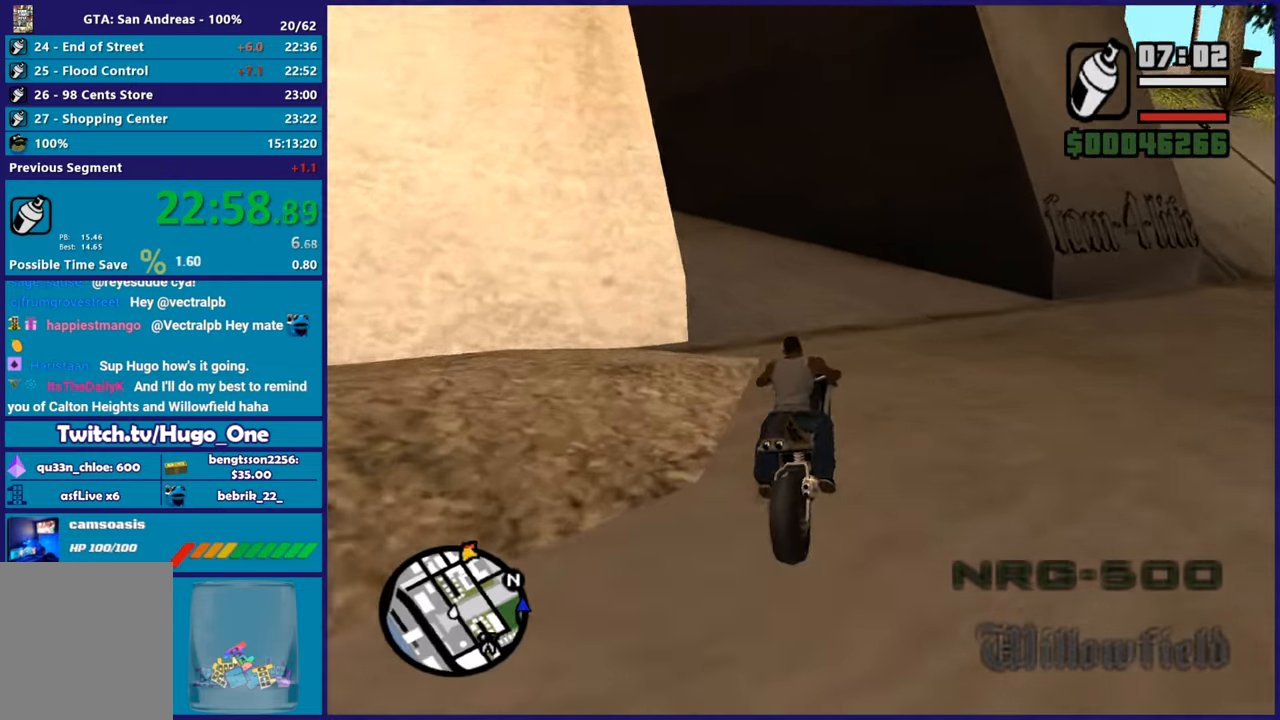
{"buttons": ["R2"], "left_stick": "left", "right_stick": "left", "button_events": [[267, "R2", "down"]]}
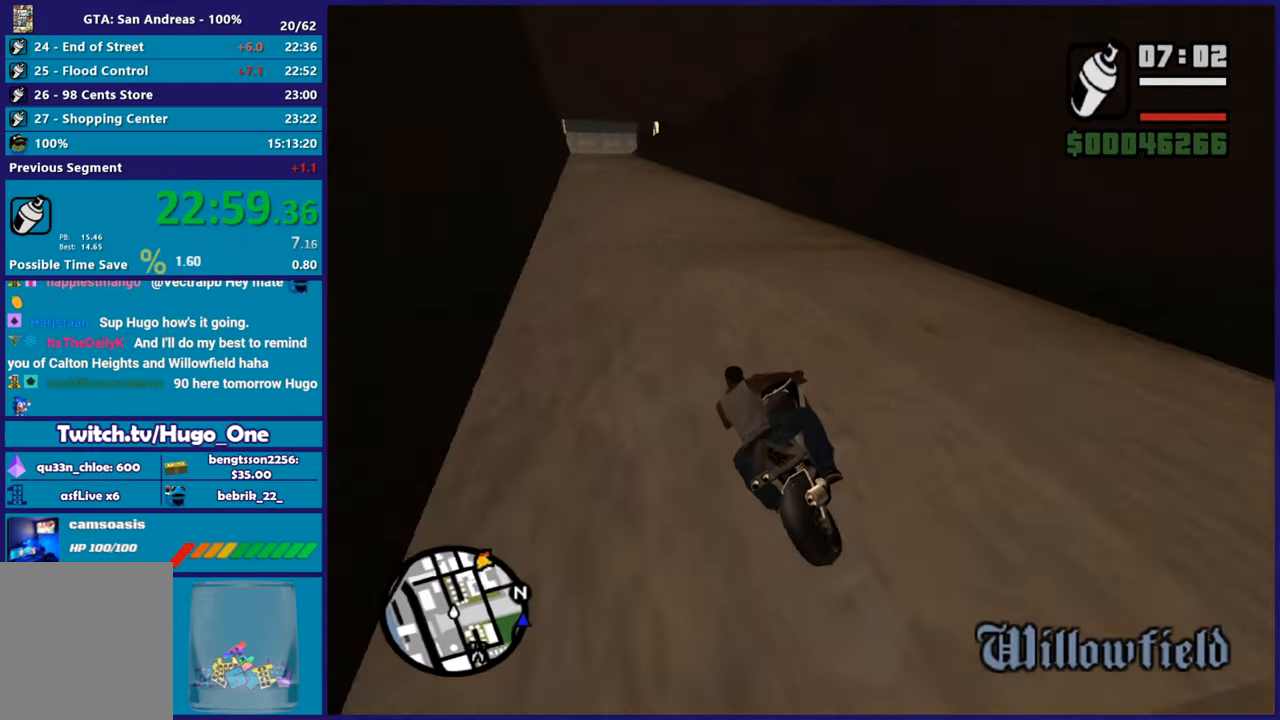
{"buttons": ["R2"], "left_stick": "up-left", "right_stick": "down-left", "button_events": []}
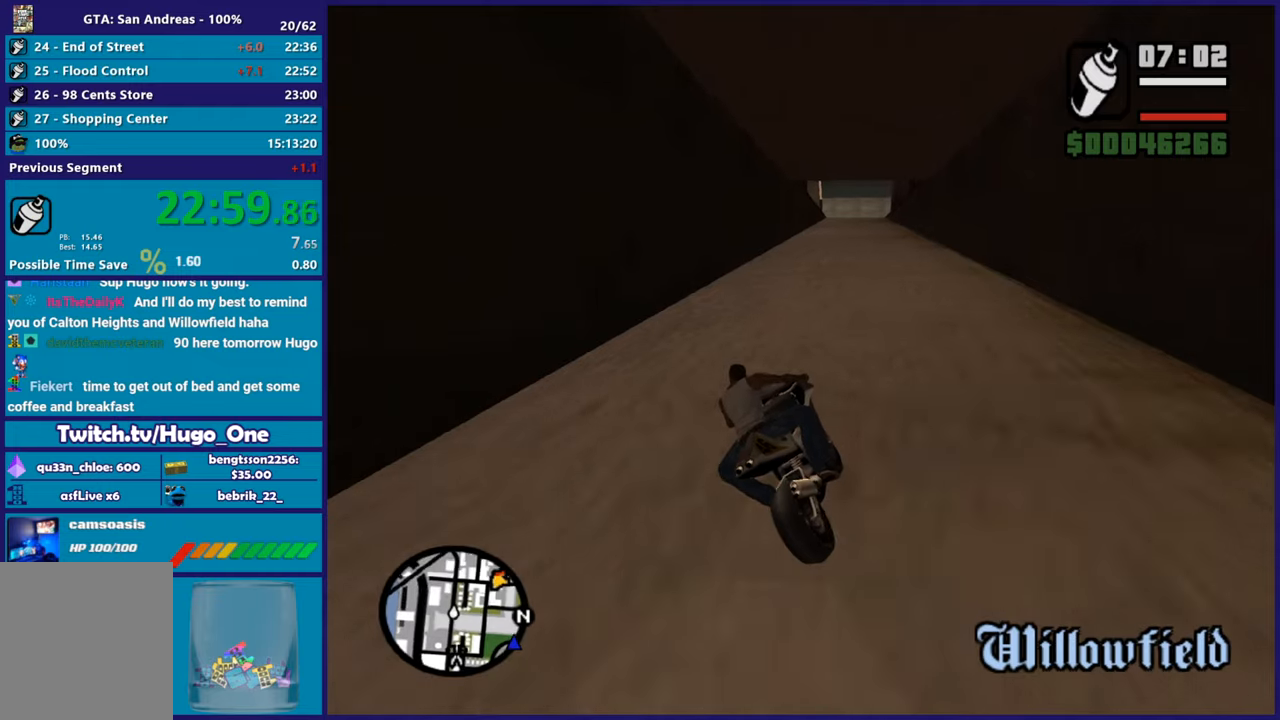
{"buttons": ["R2"], "left_stick": "up-left", "right_stick": "center", "button_events": []}
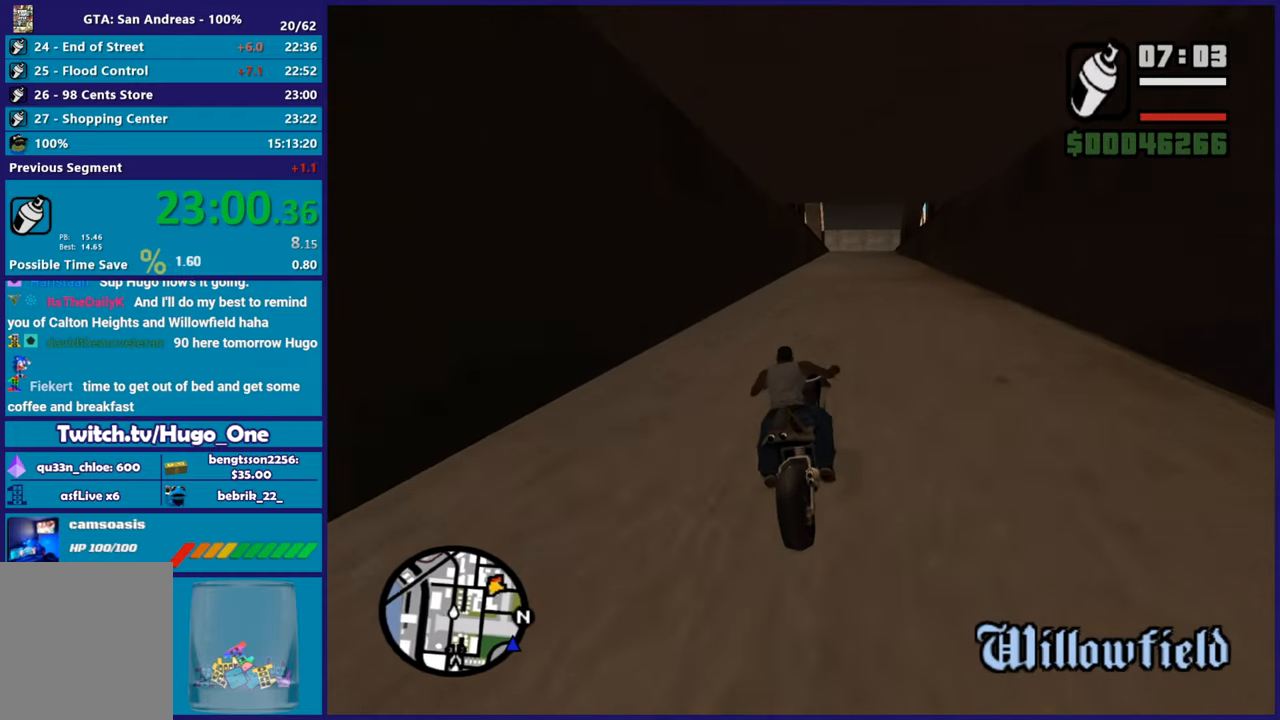
{"buttons": ["R2"], "left_stick": "up", "right_stick": "center", "button_events": []}
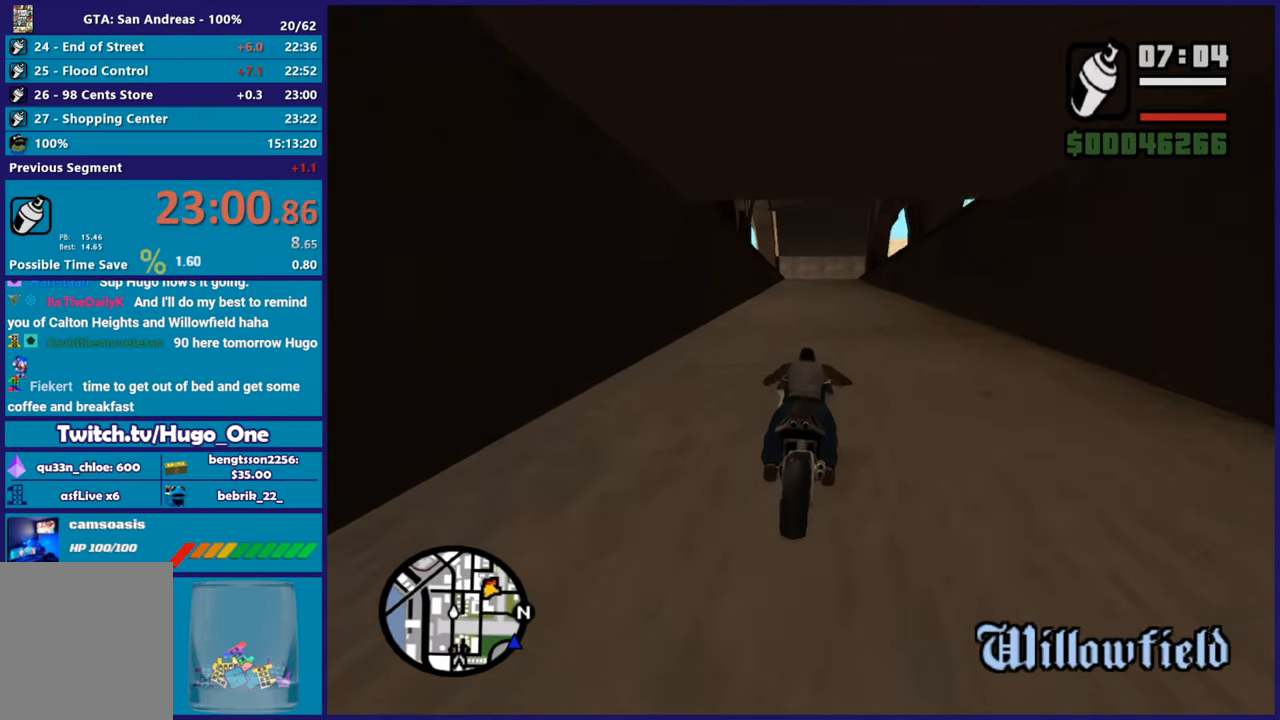
{"buttons": ["R2"], "left_stick": "center", "right_stick": "down", "button_events": []}
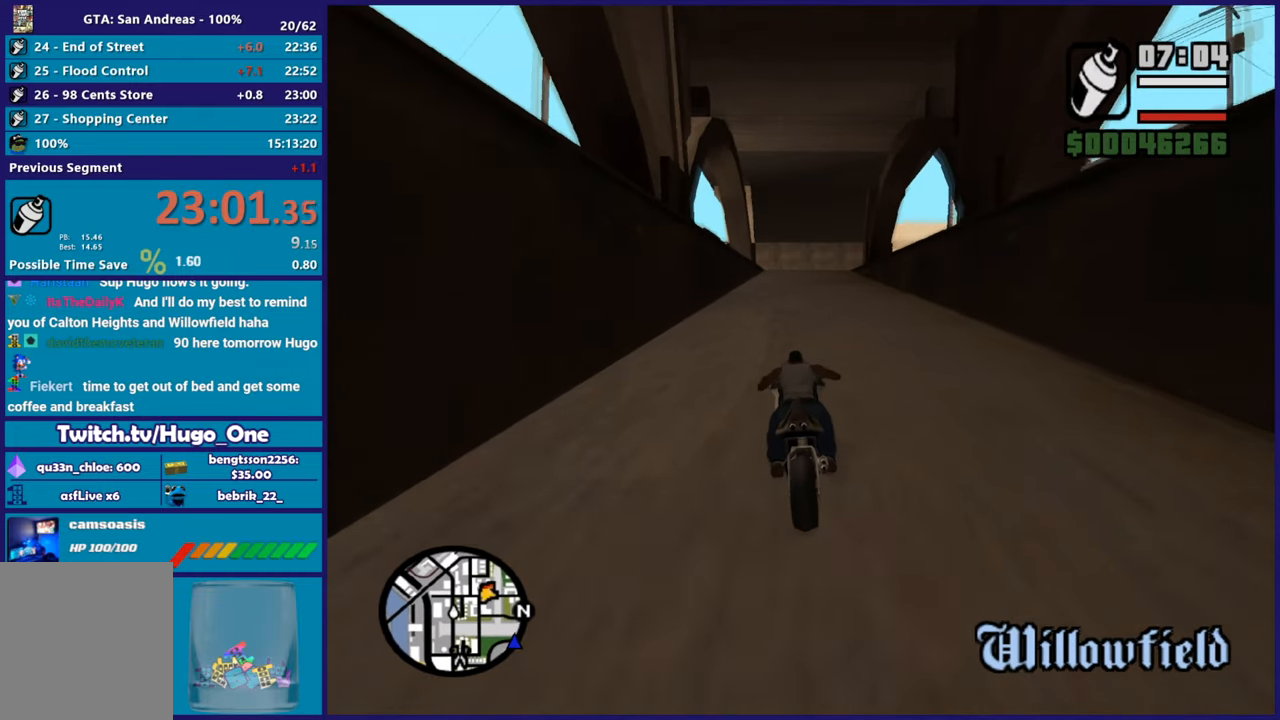
{"buttons": ["R2"], "left_stick": "down", "right_stick": "down"}